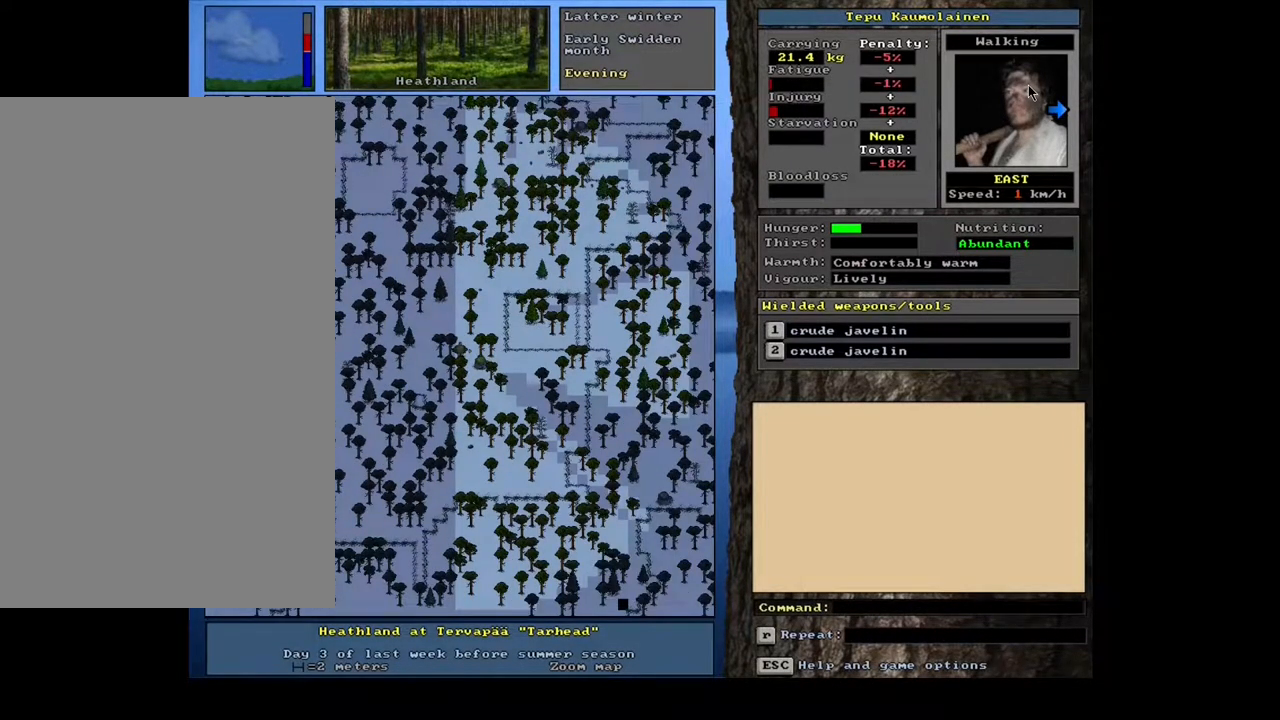
Gameplay with keyboard and mouse; each line is a JSON object with the keys and mouse buttons held at the frame after it. "events" lists presses ("down") and releases ("up") of ".", "/", "0", "1", "2", "3", "4", "5", "6", "7", "8", "9", "a", "alt_l", "alt_r", "b", "backslash", "backspace", "c", "caps_lock", "comma", "ctrl_l", "ctrl_r", "d", "down", "e", "equals", "escape", "f", "f1", "f10", "f11", "f12", "f2", "f3", "f4", "f5", "f6", "f7", "f8", "f9", "g", "h", "i", "j", "k", "l", "lbracket", "left", "m", "minus", "n", "num0", "num1", "num2", "num3", "num4", "num5", "num6", "num7", "num8", "num9", "o", "p", "q", "quote", "r", "rbracket", "return", "right", "s", "semicolon", "shift_l", "shift_r", "space", "super", "t", "tab", "tilde", "u", "up", "v", "w", "x", "y", "z", "mouse_left", "mouse_wheel", "mouse_right", "mouse_mb4" and "mouse_mb5" between this image and that frame as [ms after this image, input, new state], when the widget could be followed in between. "mouse_left", "mouse_wheel", "mouse_right", "mouse_mb4", "mouse_mb5" = the "left", "wheel", "right", "mb4", "mb5" buttons of the "mouse" list. No other keys are recorded. "wheel" means that the mouse wheel is clicked or scrolled. Mouse movement is not recorded. Not read: other_keys.
{"keys": [], "mouse": [], "events": [[400, "ctrl_l", "up"]]}
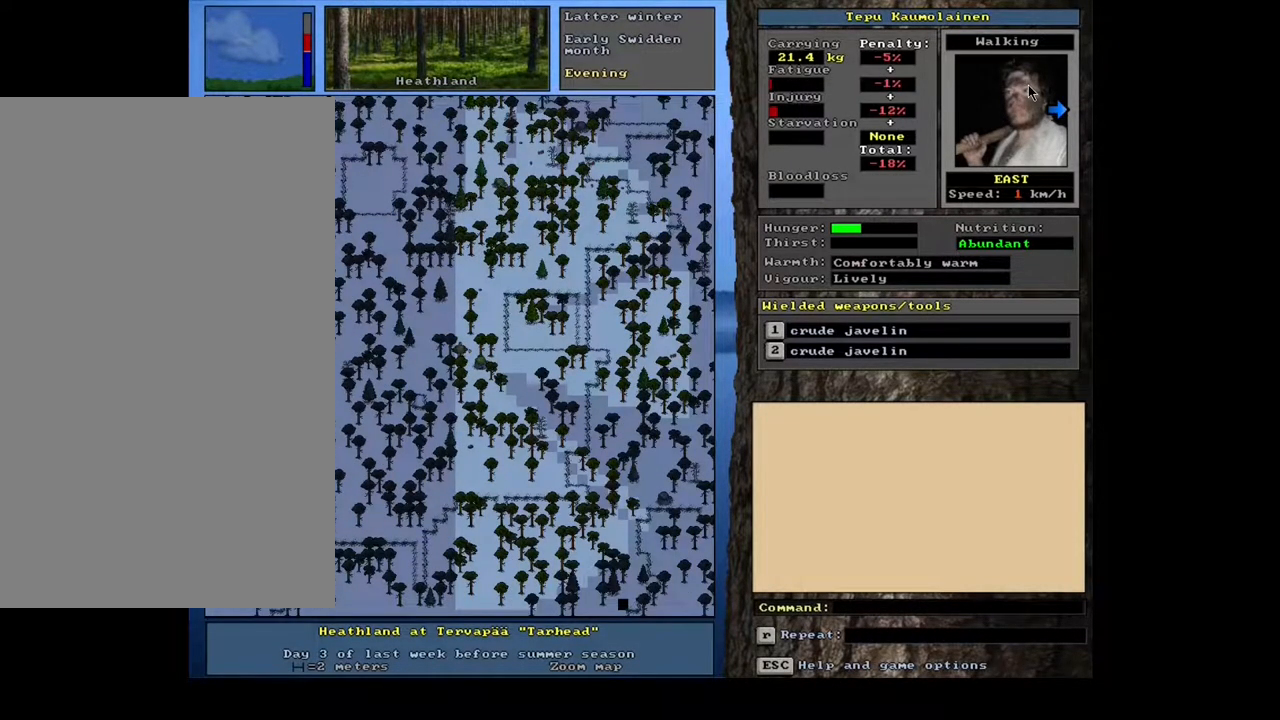
{"keys": [], "mouse": [], "events": []}
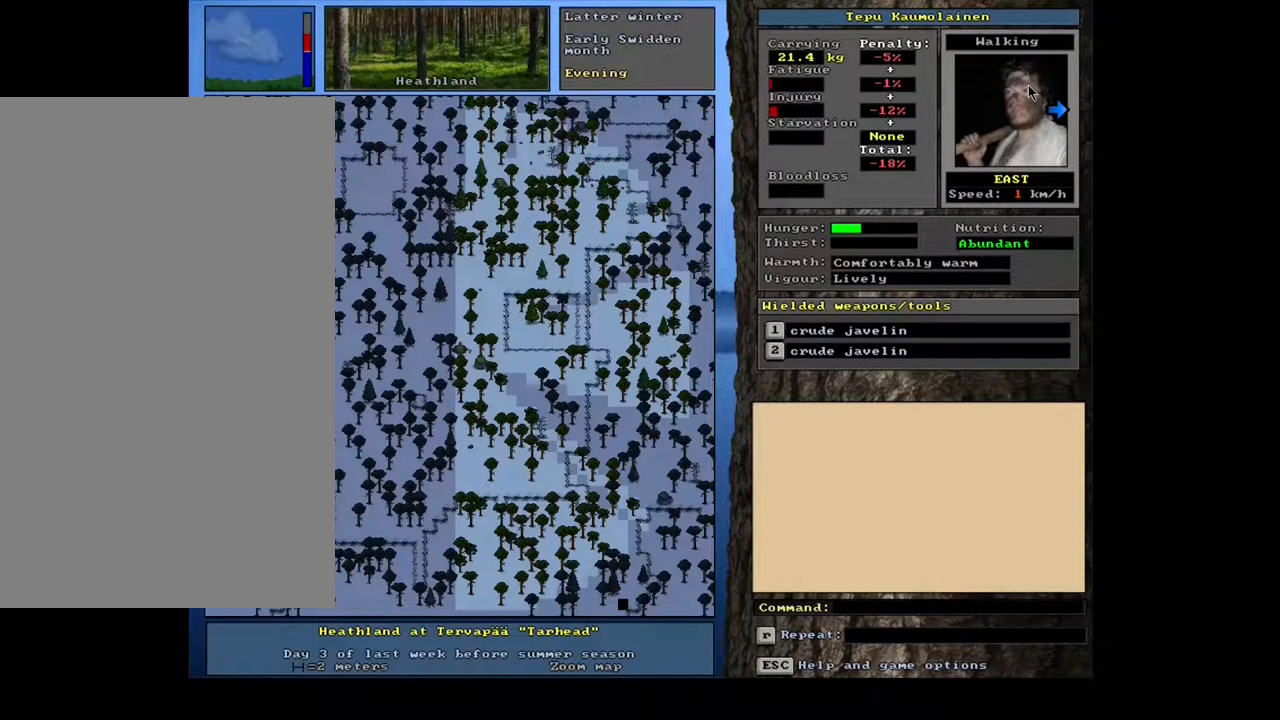
{"keys": [], "mouse": [], "events": []}
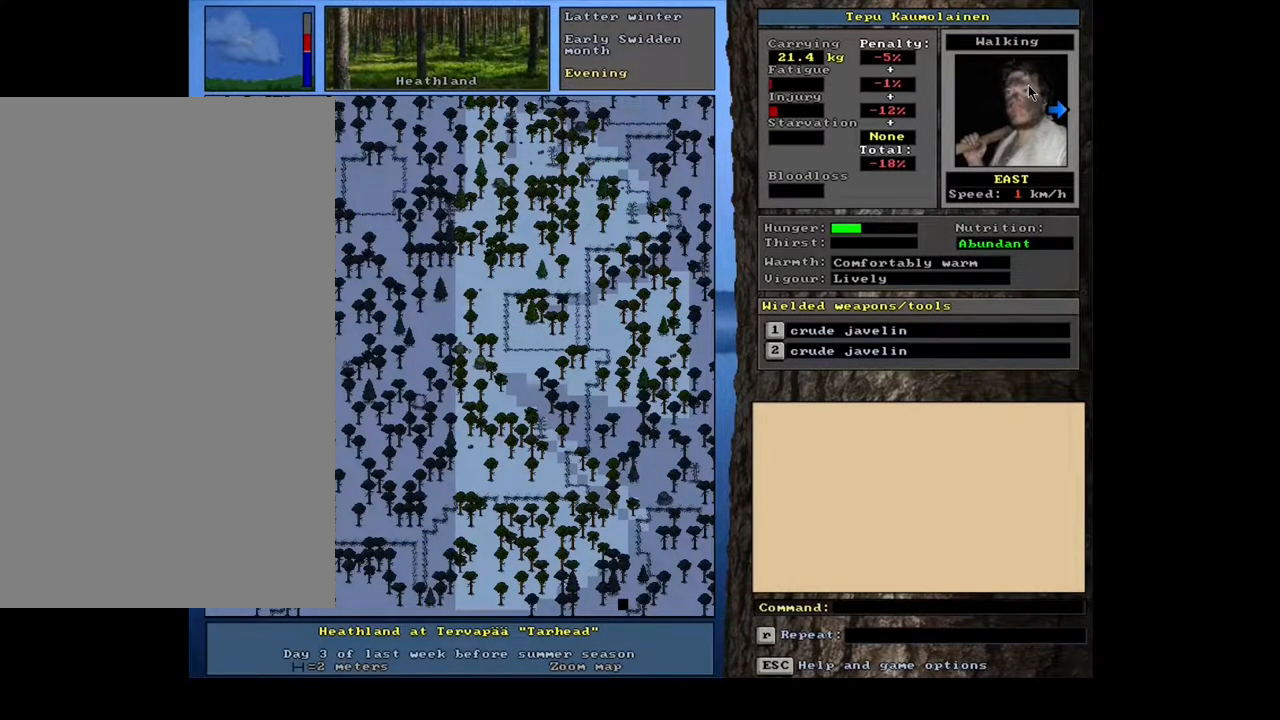
{"keys": [], "mouse": [], "events": [[283, "i", "down"], [383, "i", "up"]]}
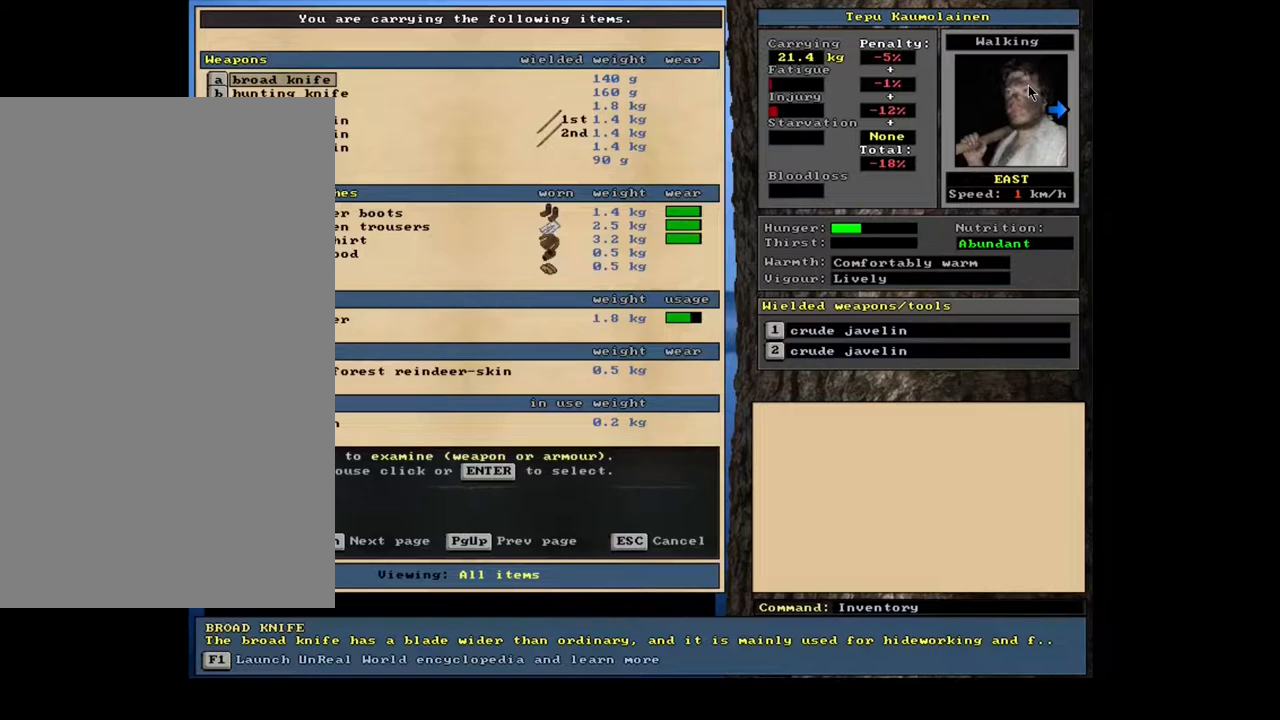
{"keys": [], "mouse": [], "events": []}
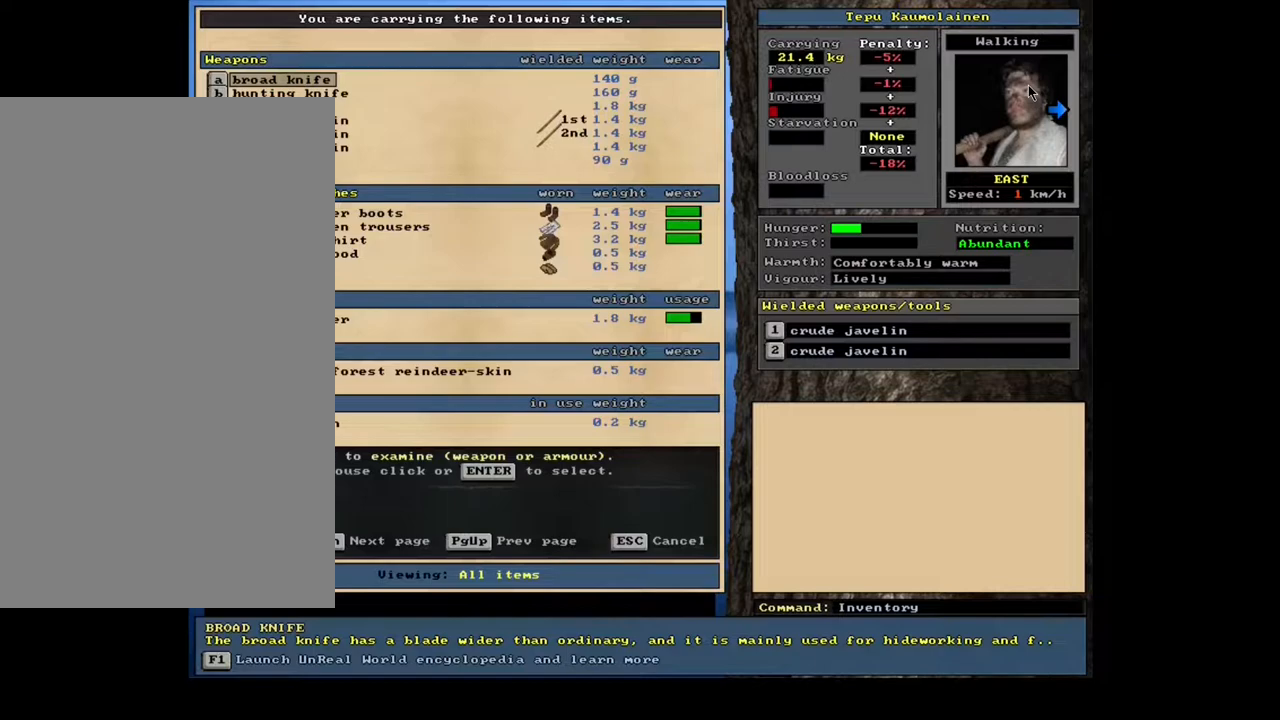
{"keys": ["down"], "mouse": [], "events": [[483, "down", "down"]]}
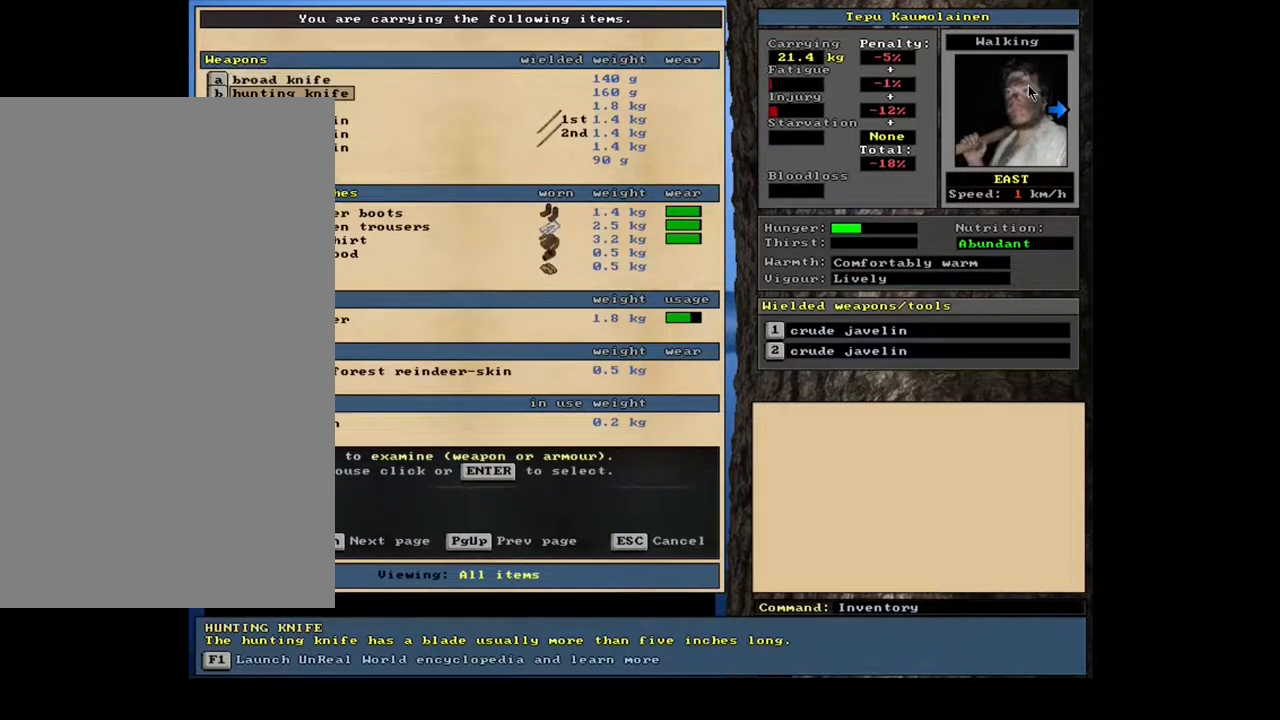
{"keys": ["down"], "mouse": [], "events": [[217, "down", "up"], [467, "down", "down"]]}
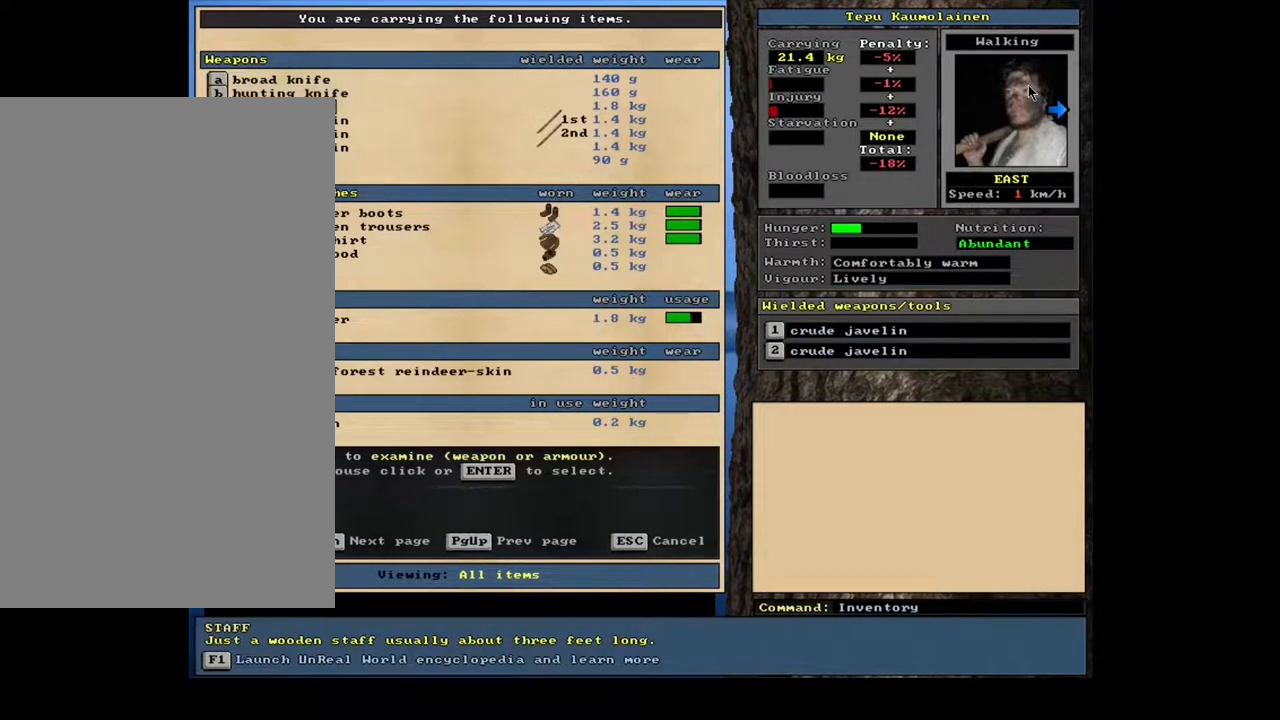
{"keys": [], "mouse": [], "events": [[100, "down", "up"], [317, "down", "down"], [483, "down", "up"]]}
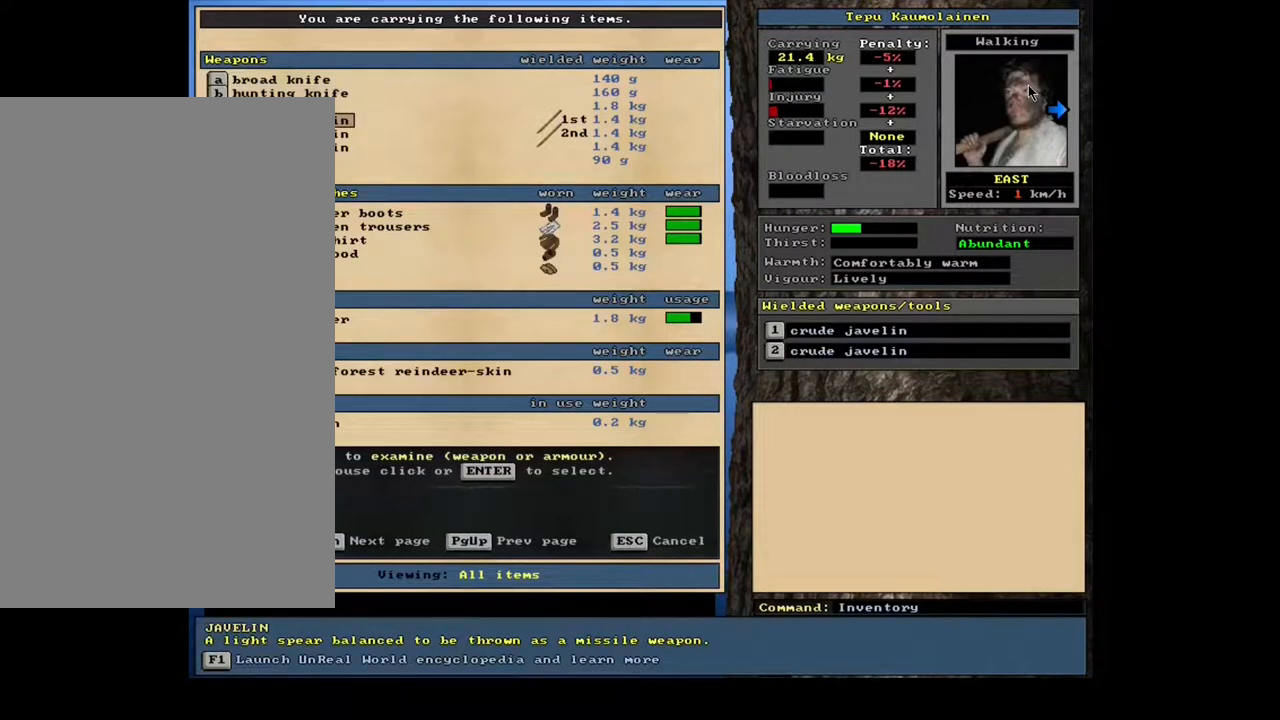
{"keys": [], "mouse": [], "events": [[183, "down", "down"], [333, "down", "up"]]}
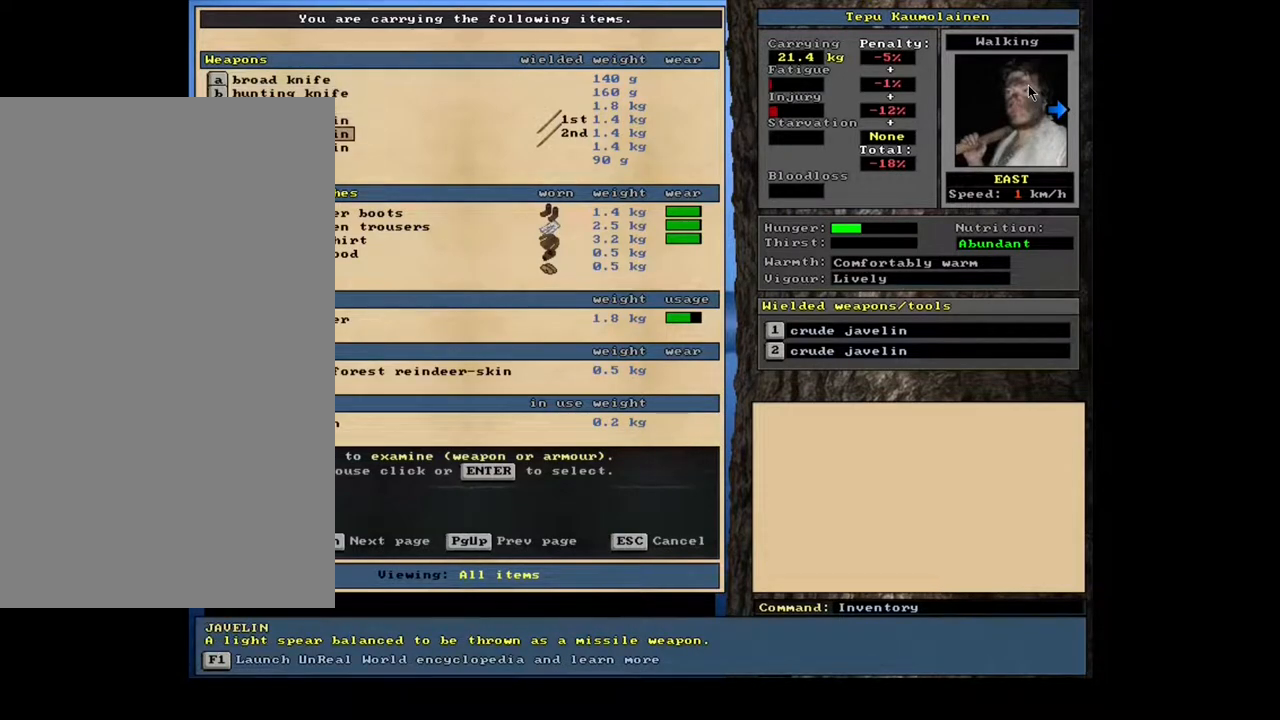
{"keys": [], "mouse": [], "events": [[33, "down", "down"], [167, "down", "up"], [333, "down", "down"], [500, "down", "up"]]}
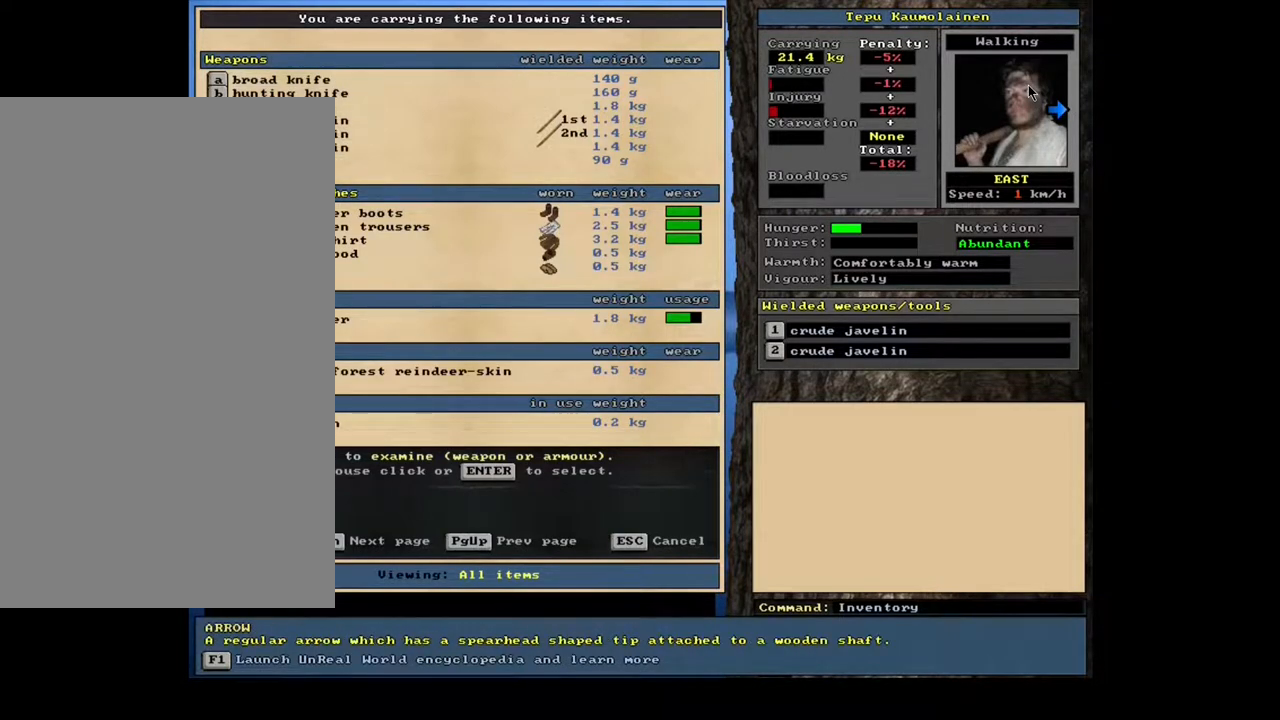
{"keys": ["down"], "mouse": [], "events": [[150, "down", "down"], [250, "down", "up"], [433, "down", "down"]]}
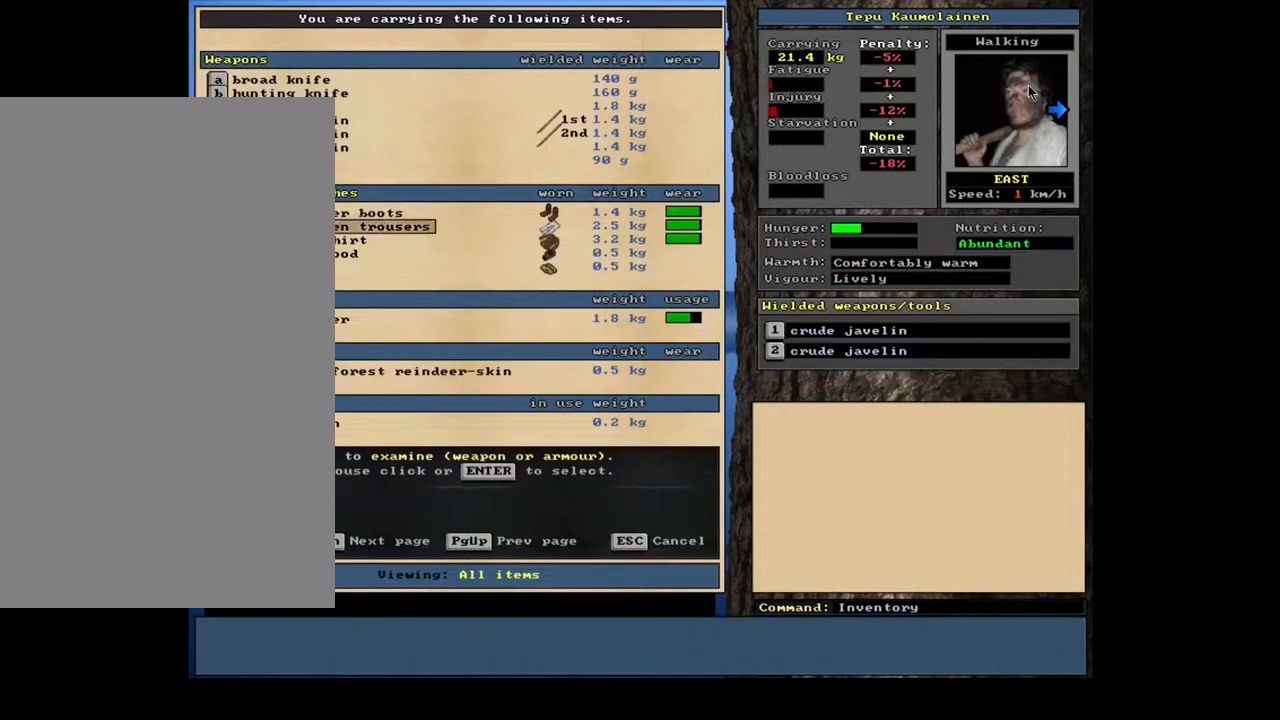
{"keys": [], "mouse": [], "events": [[17, "down", "up"], [150, "down", "down"], [250, "down", "up"], [367, "down", "down"], [500, "down", "up"]]}
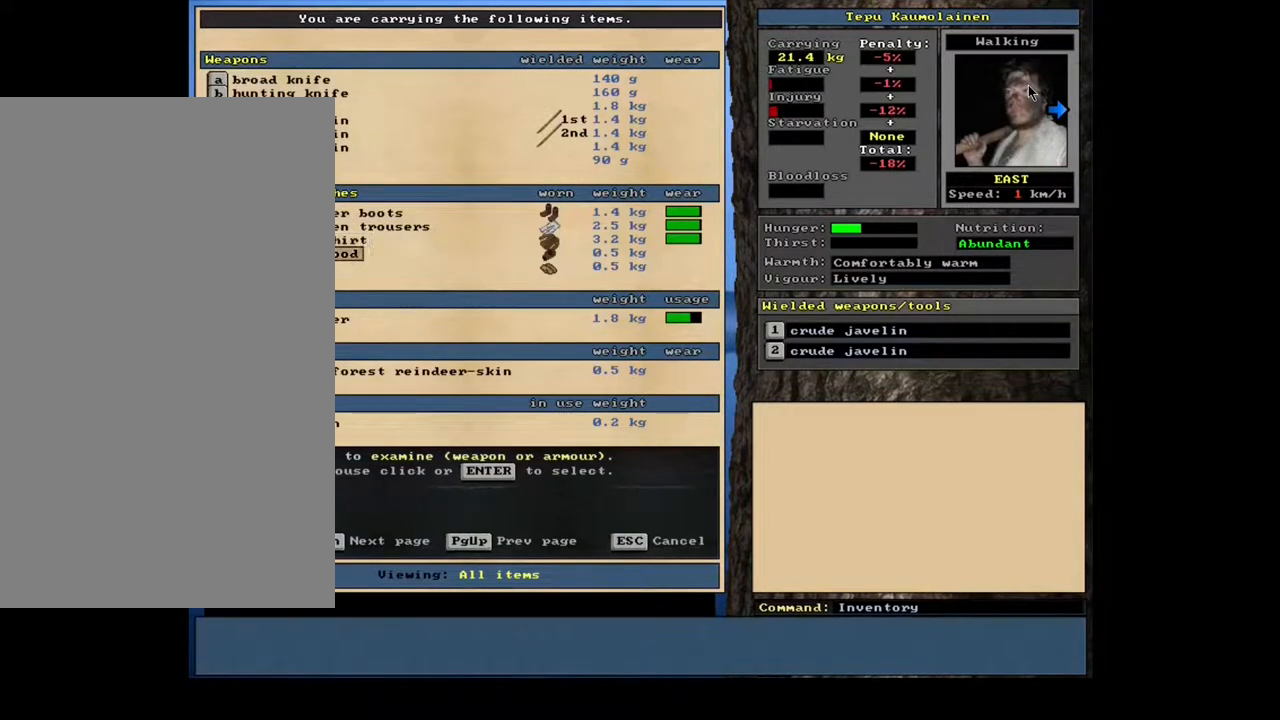
{"keys": [], "mouse": [], "events": [[133, "down", "down"], [267, "down", "up"], [367, "down", "down"], [433, "down", "up"]]}
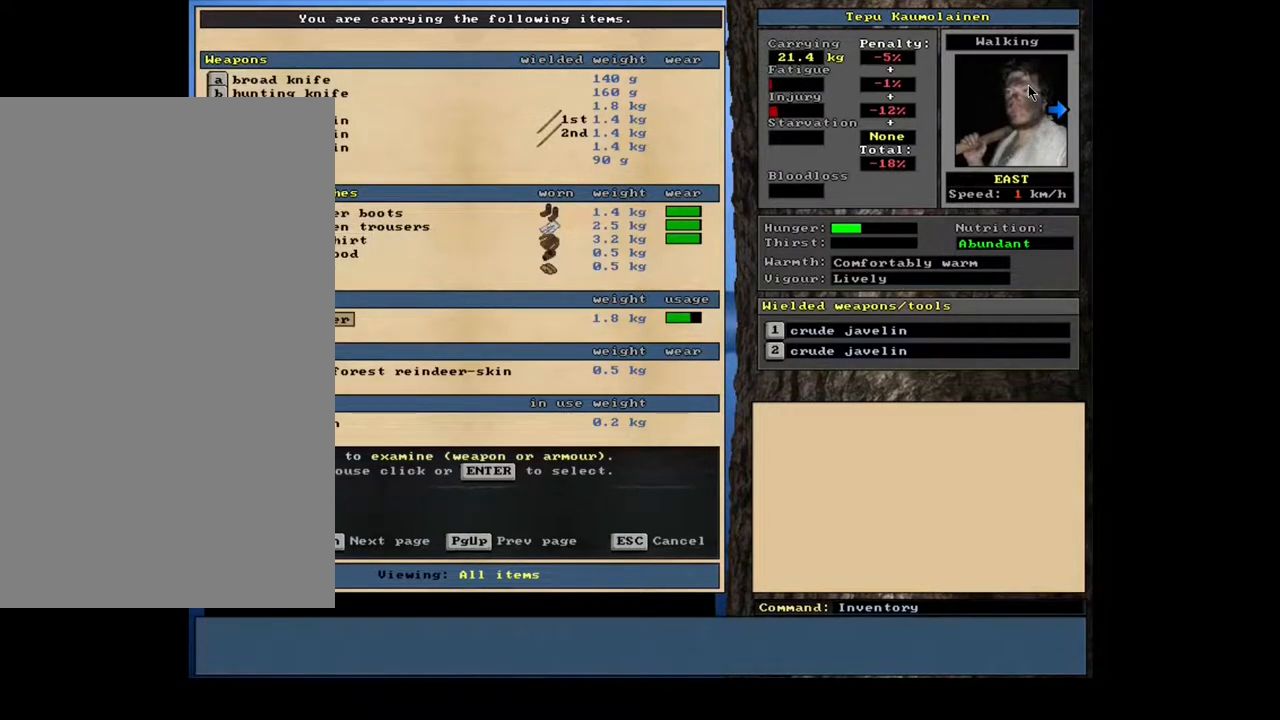
{"keys": [], "mouse": [], "events": [[100, "down", "down"], [217, "down", "up"], [350, "down", "down"], [433, "down", "up"]]}
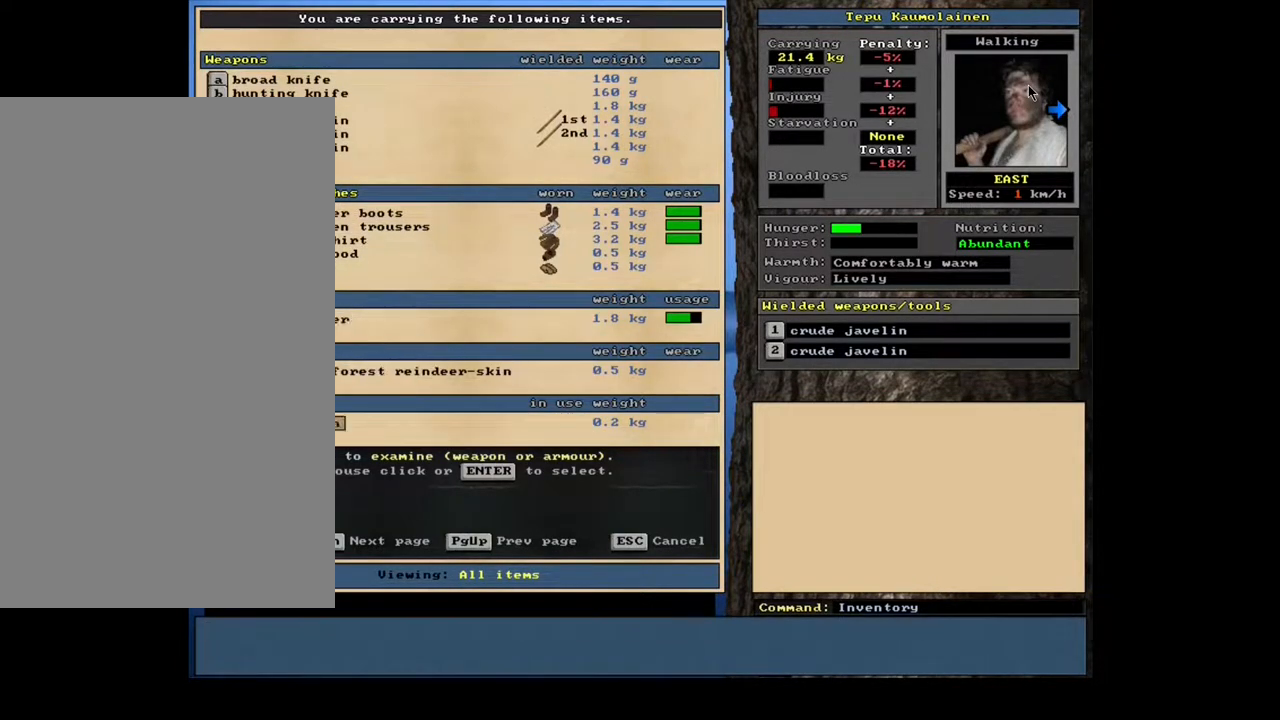
{"keys": [], "mouse": [], "events": [[50, "down", "down"], [133, "down", "up"], [283, "down", "down"], [400, "down", "up"]]}
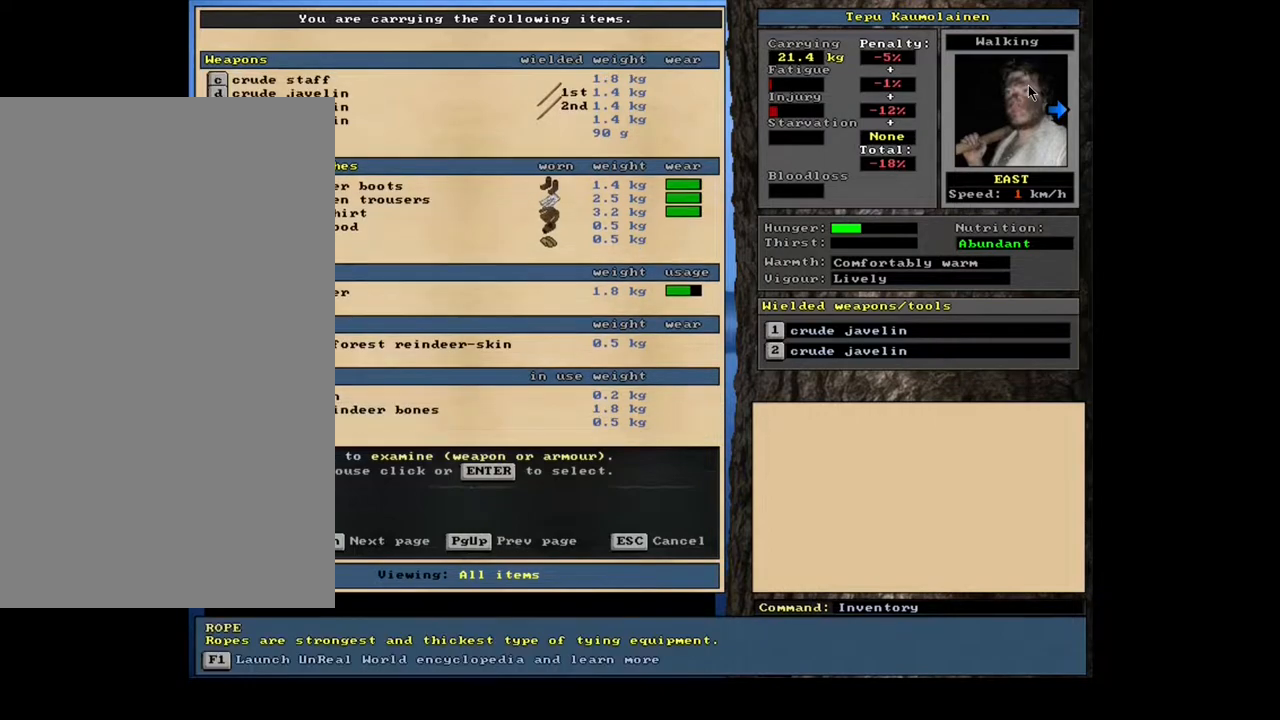
{"keys": ["down"], "mouse": [], "events": [[33, "down", "down"], [183, "down", "up"], [417, "down", "down"]]}
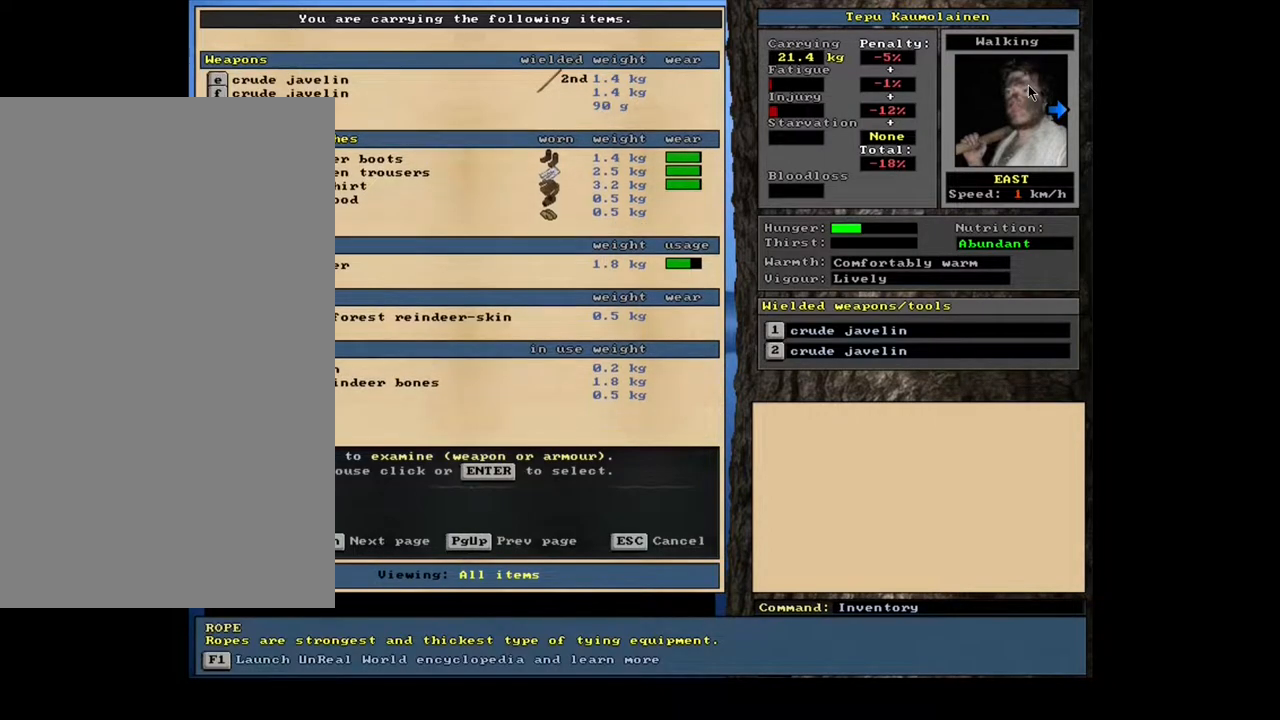
{"keys": [], "mouse": [], "events": [[50, "down", "up"], [233, "down", "down"], [350, "down", "up"]]}
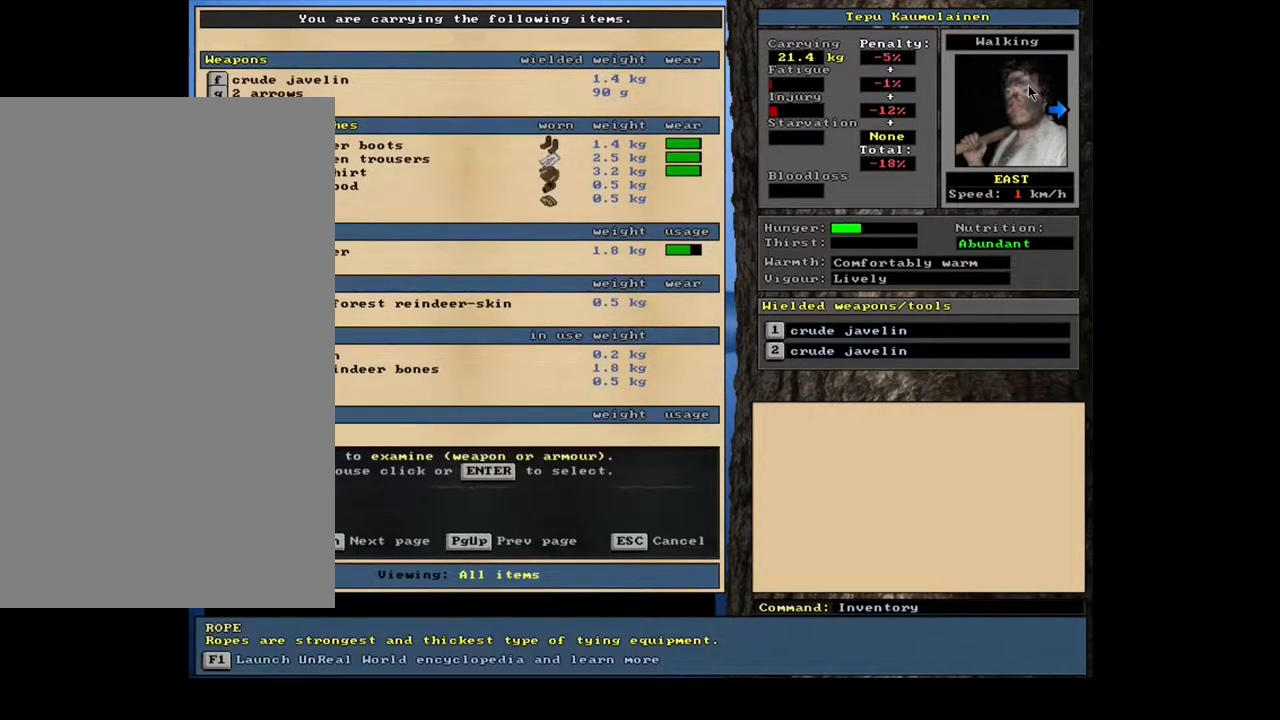
{"keys": ["down"], "mouse": [], "events": [[17, "down", "down"], [133, "down", "up"], [250, "down", "down"], [367, "down", "up"], [483, "down", "down"]]}
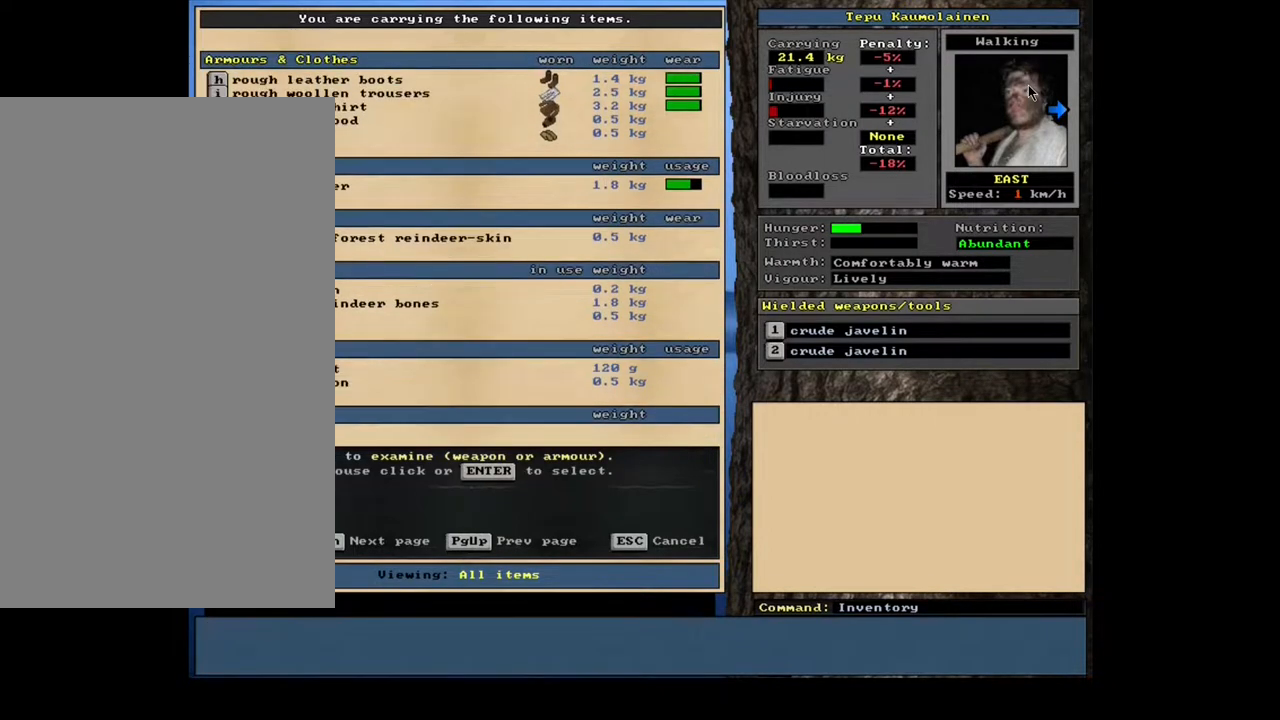
{"keys": ["down"], "mouse": [], "events": [[100, "down", "up"], [217, "down", "down"], [333, "down", "up"], [450, "down", "down"]]}
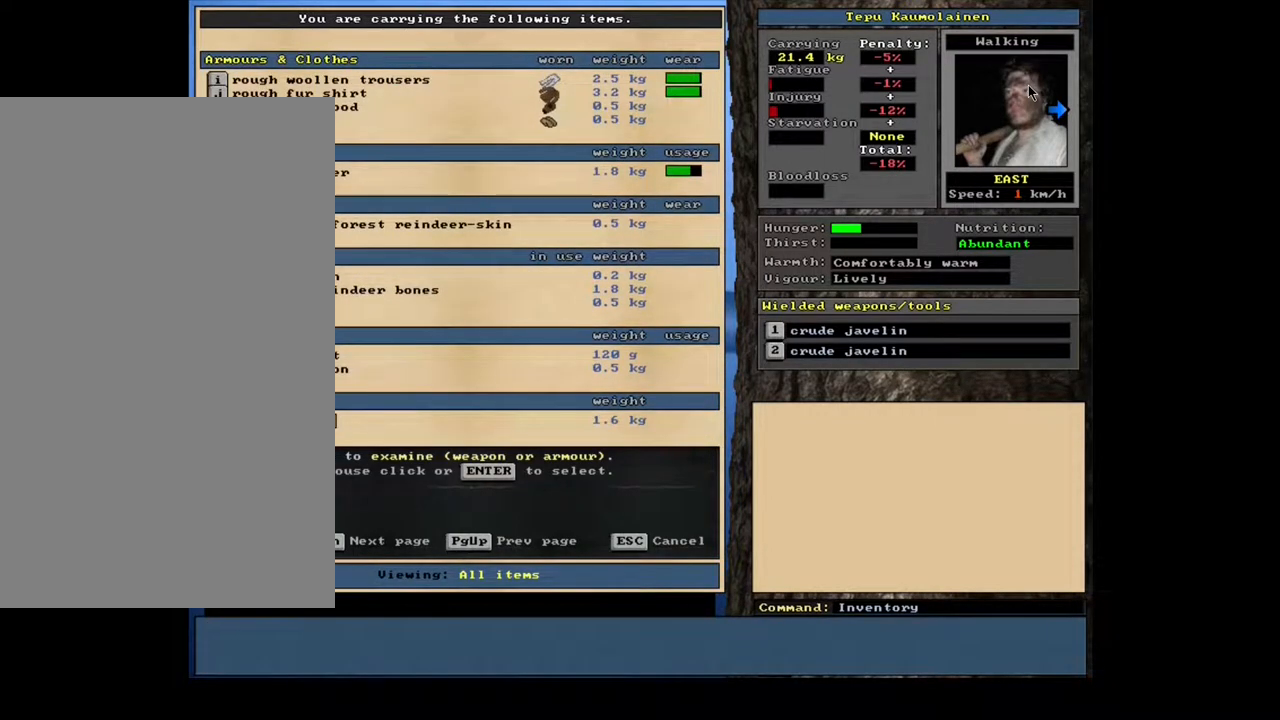
{"keys": [], "mouse": [], "events": [[50, "down", "up"], [350, "up", "down"], [433, "up", "up"]]}
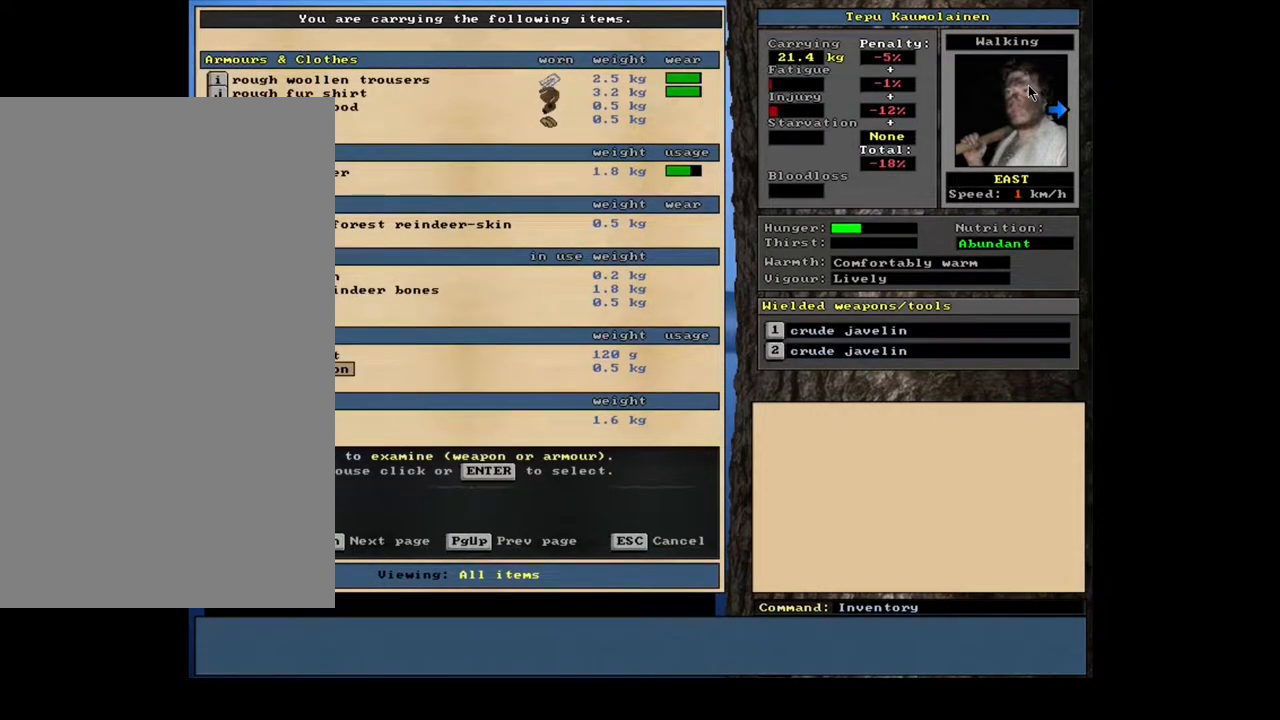
{"keys": [], "mouse": [], "events": [[100, "down", "down"], [200, "down", "up"], [450, "return", "down"], [483, "return", "up"]]}
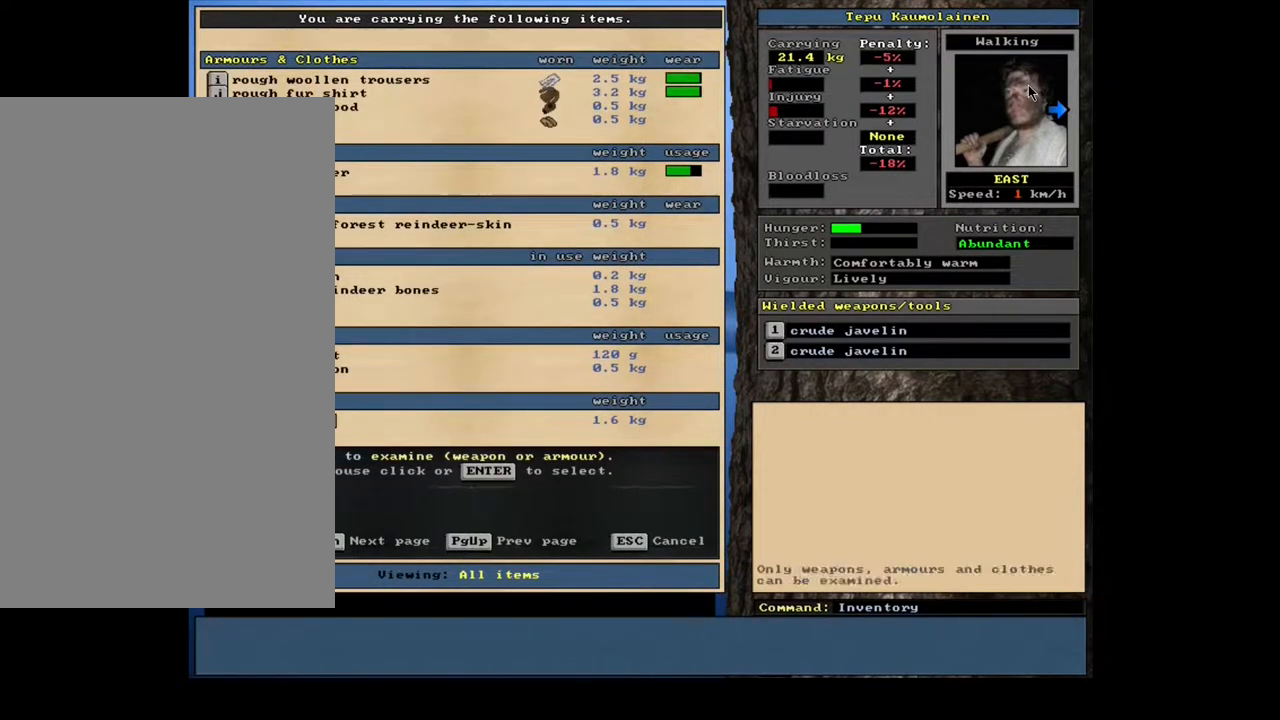
{"keys": [], "mouse": [], "events": []}
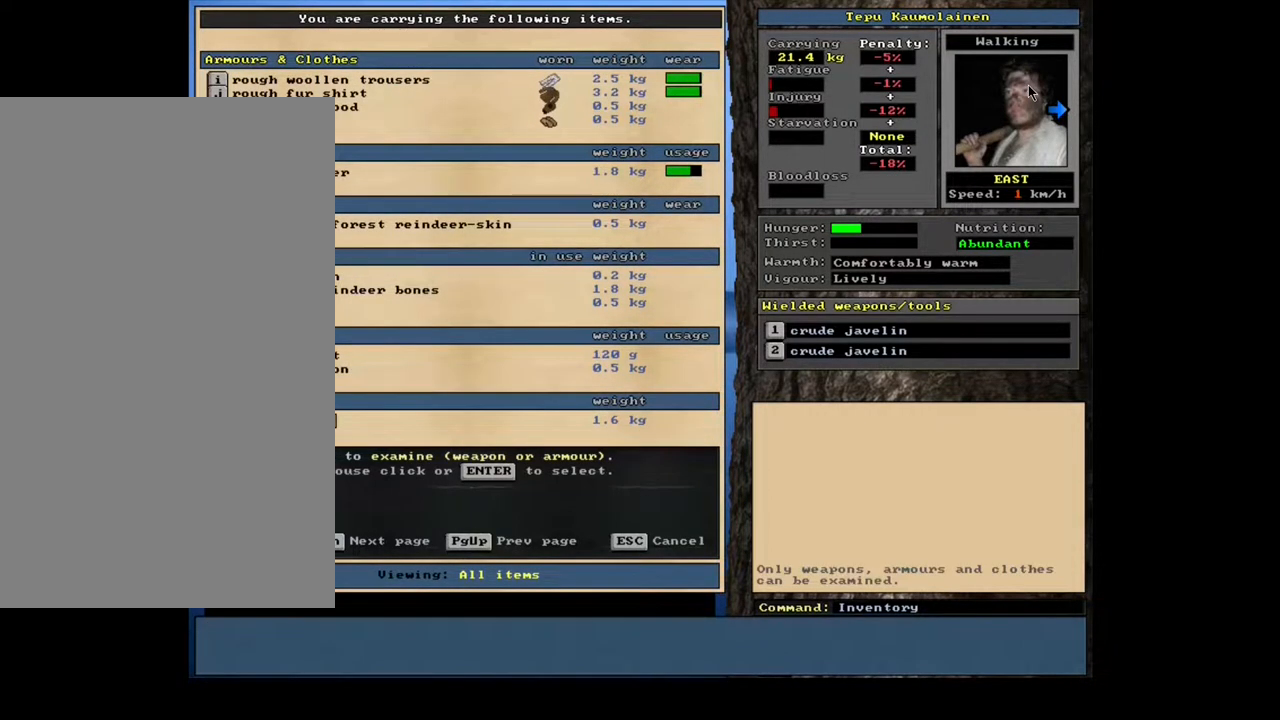
{"keys": [], "mouse": [], "events": []}
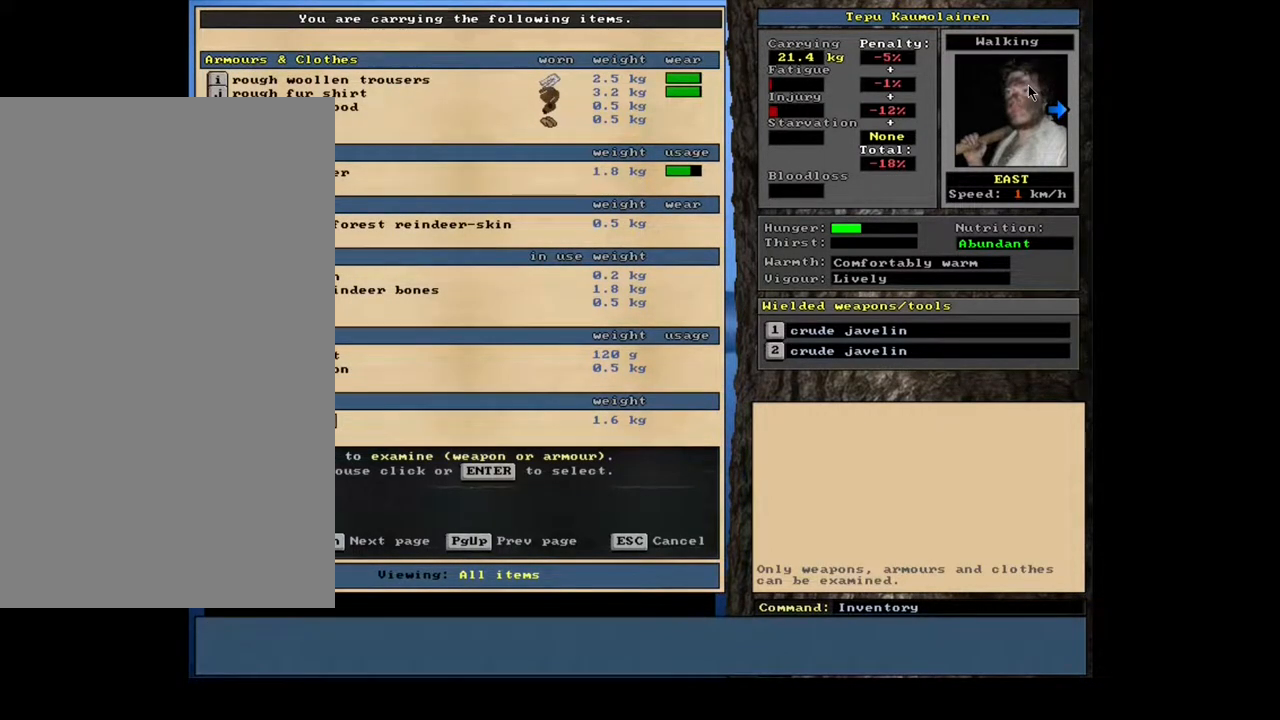
{"keys": [], "mouse": [], "events": [[100, "d", "down"], [167, "d", "up"]]}
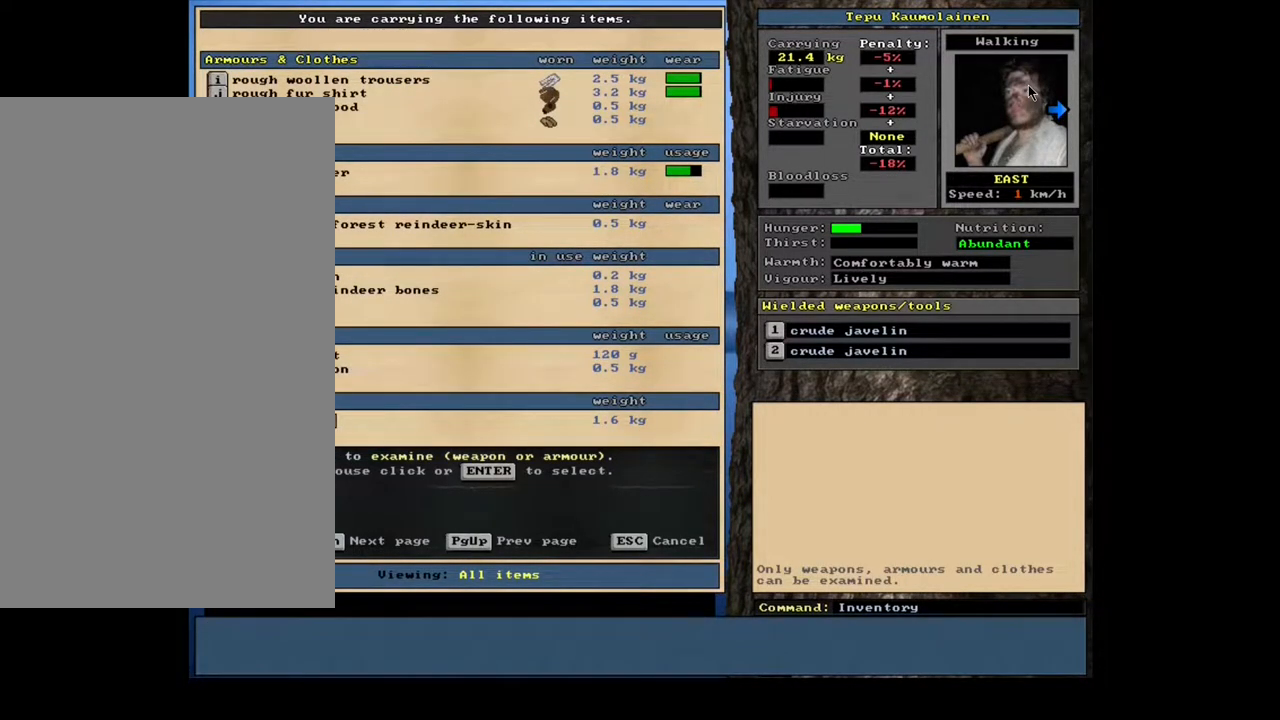
{"keys": [], "mouse": [], "events": []}
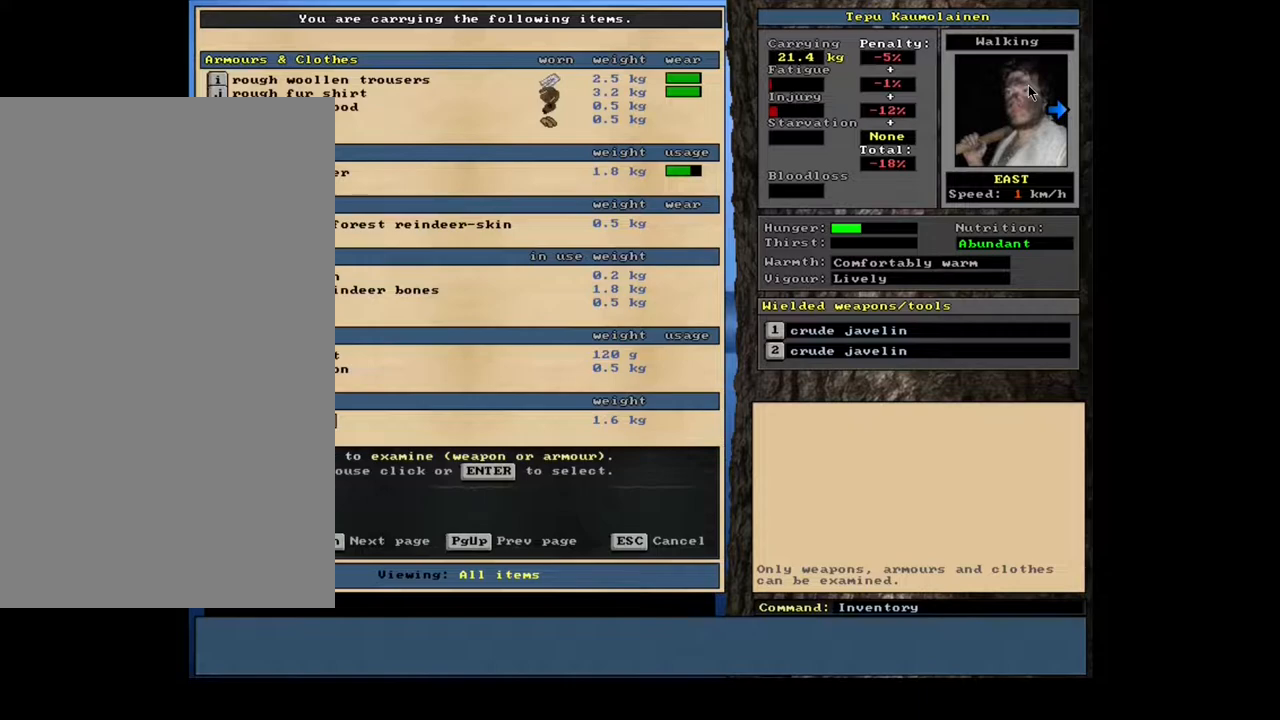
{"keys": ["up"], "mouse": [], "events": [[383, "up", "down"]]}